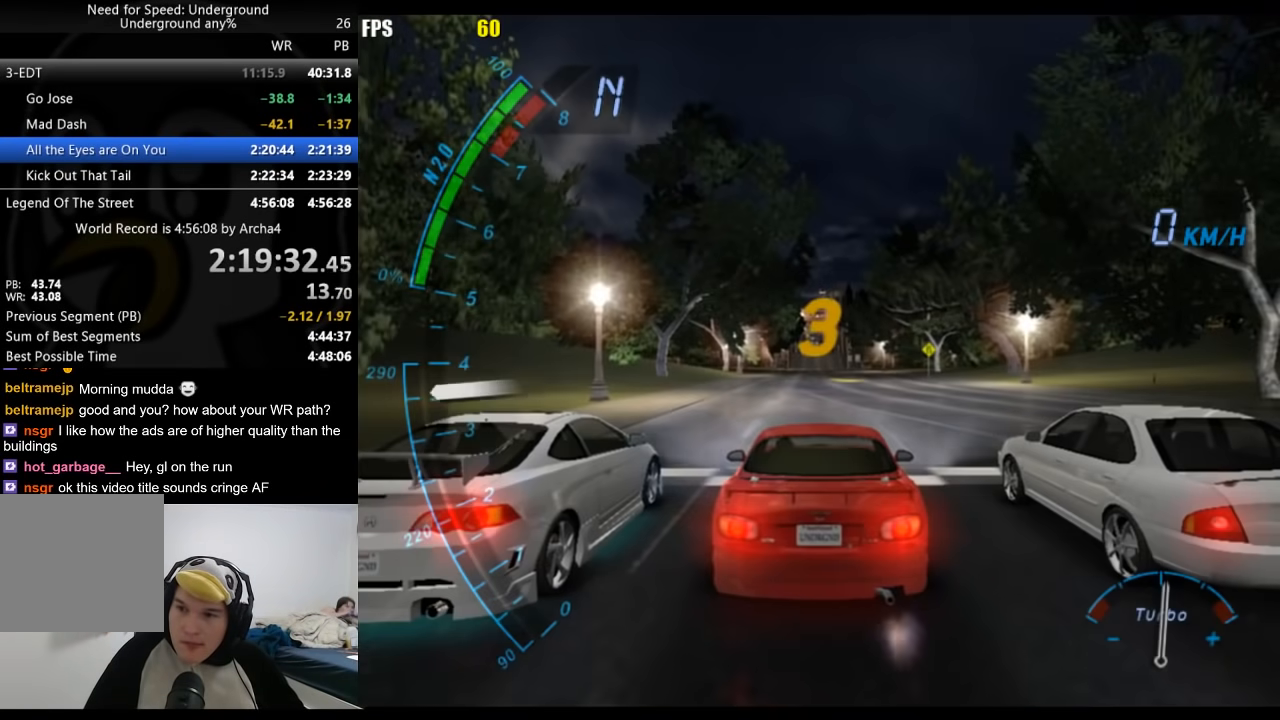
Gameplay with a controller (Xbox layout); each line is a JSON object with the inputs held at the frame after it. "events" lists button and stick changes between this image and that frame as [ms after this image, input, new state], when the widget could be followed in between. Not read: L3 R3.
{"buttons": ["R2"], "left_stick": "center", "right_stick": "center", "events": [[117, "R2", "up"], [400, "R2", "down"]]}
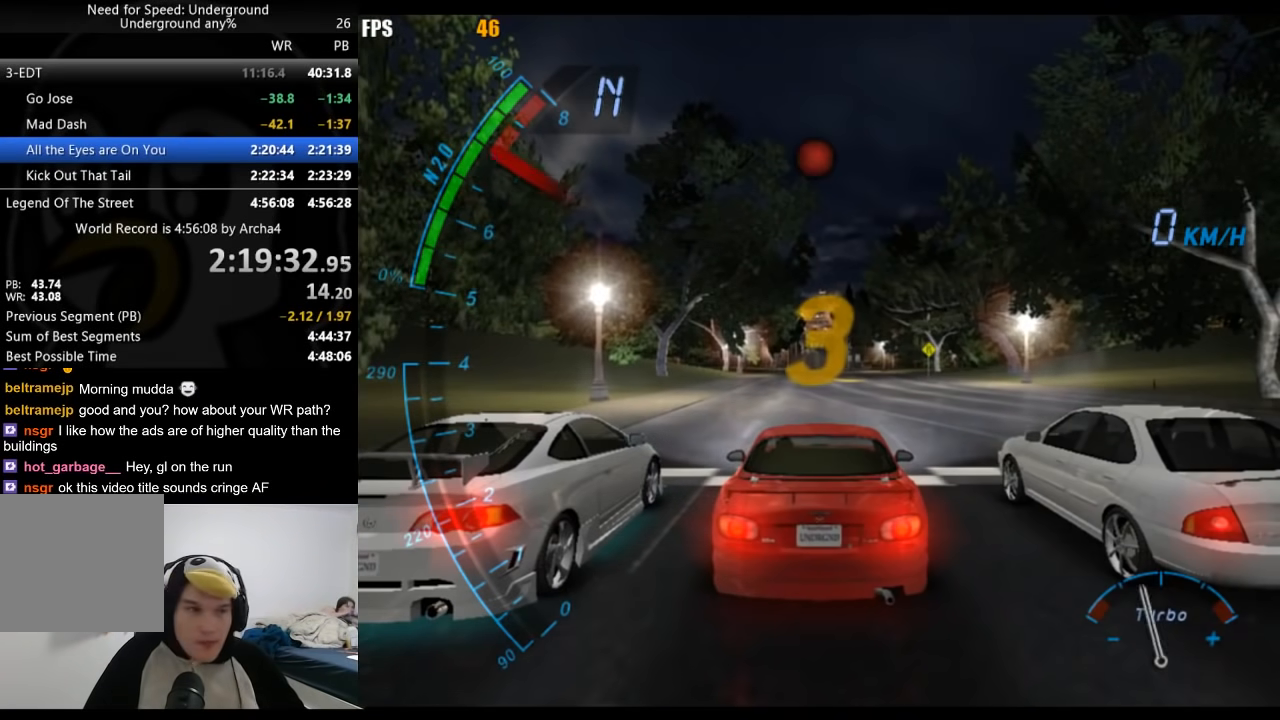
{"buttons": ["R2"], "left_stick": "center", "right_stick": "center", "events": []}
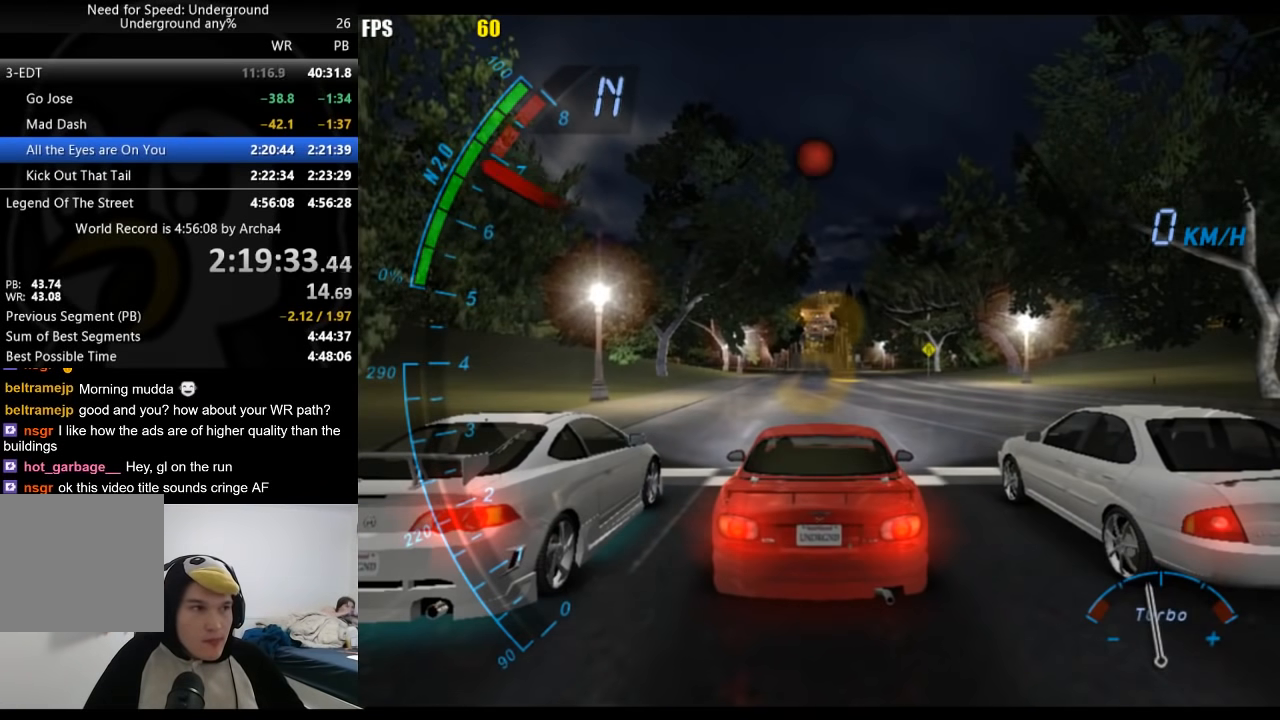
{"buttons": ["R2"], "left_stick": "center", "right_stick": "center", "events": []}
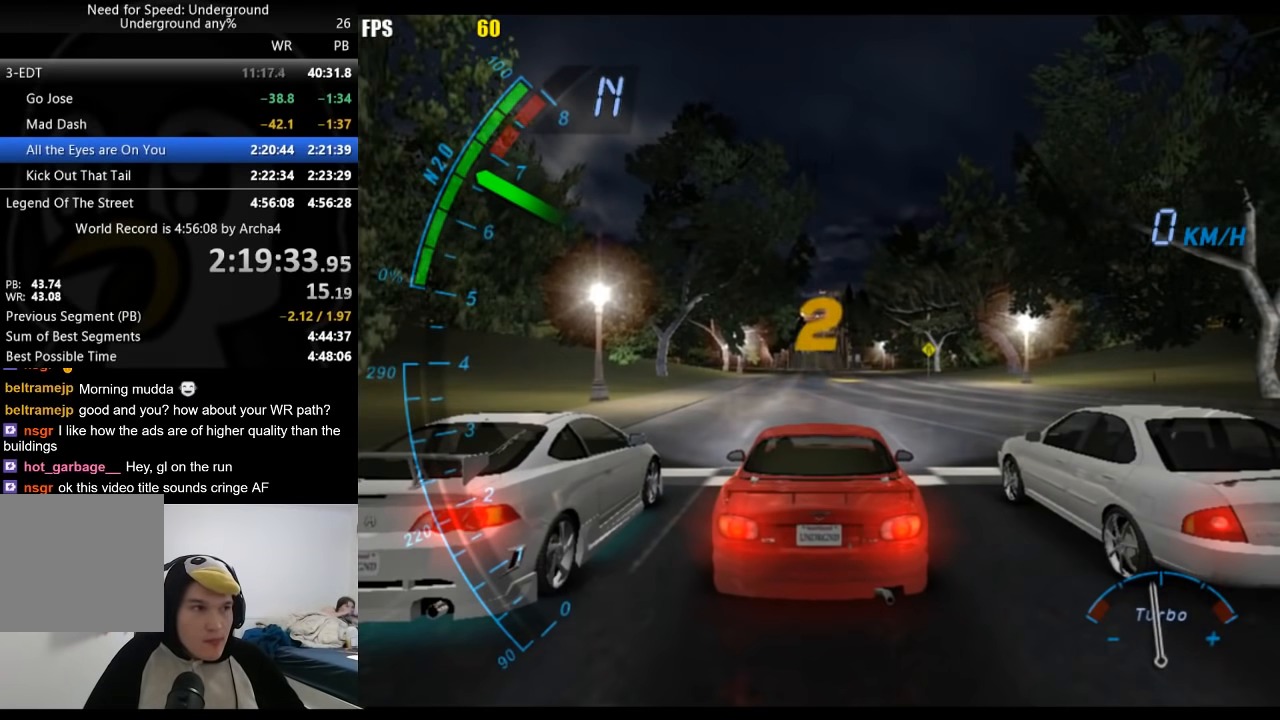
{"buttons": ["R2"], "left_stick": "center", "right_stick": "center", "events": []}
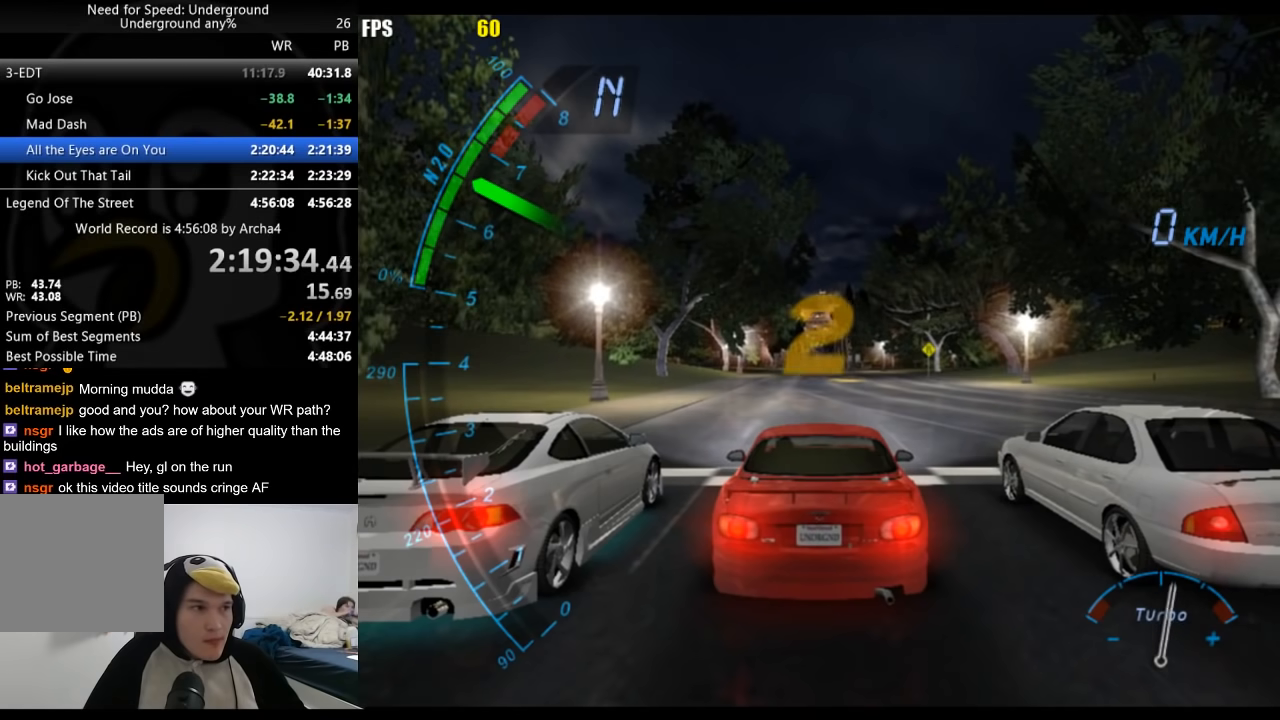
{"buttons": ["R2"], "left_stick": "center", "right_stick": "center", "events": []}
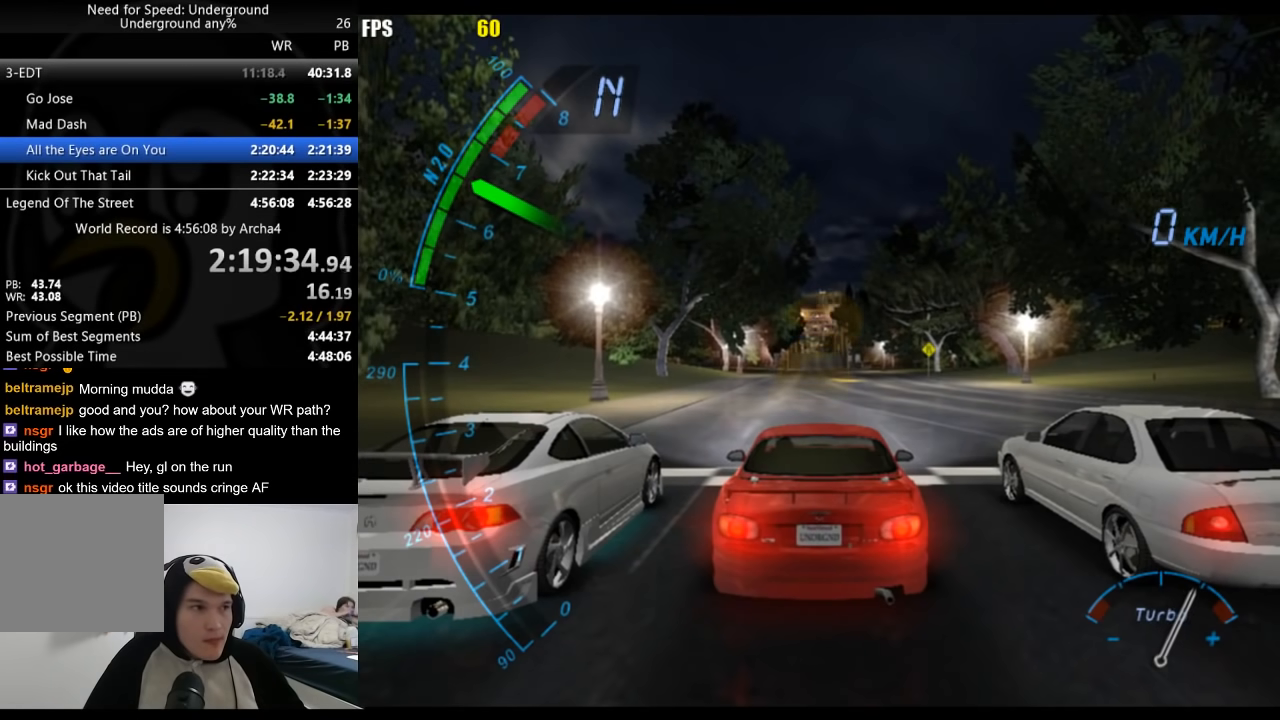
{"buttons": ["R2"], "left_stick": "center", "right_stick": "center", "events": []}
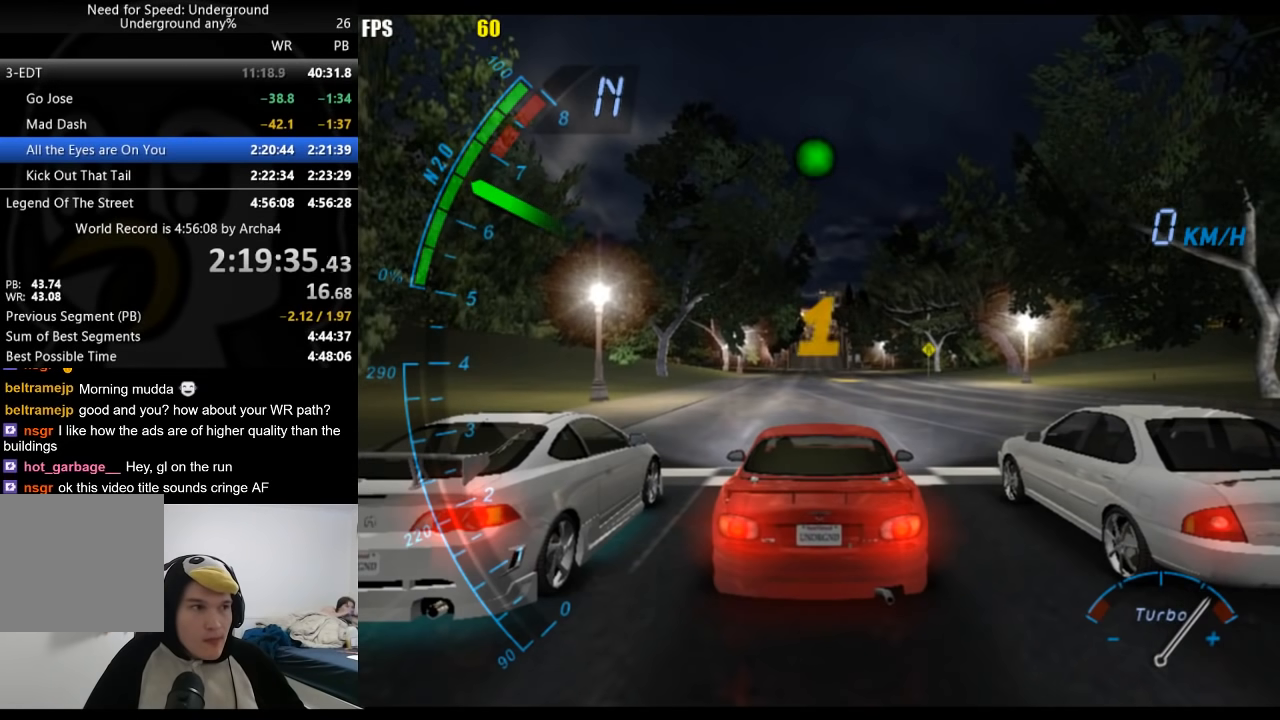
{"buttons": ["R2"], "left_stick": "center", "right_stick": "center", "events": []}
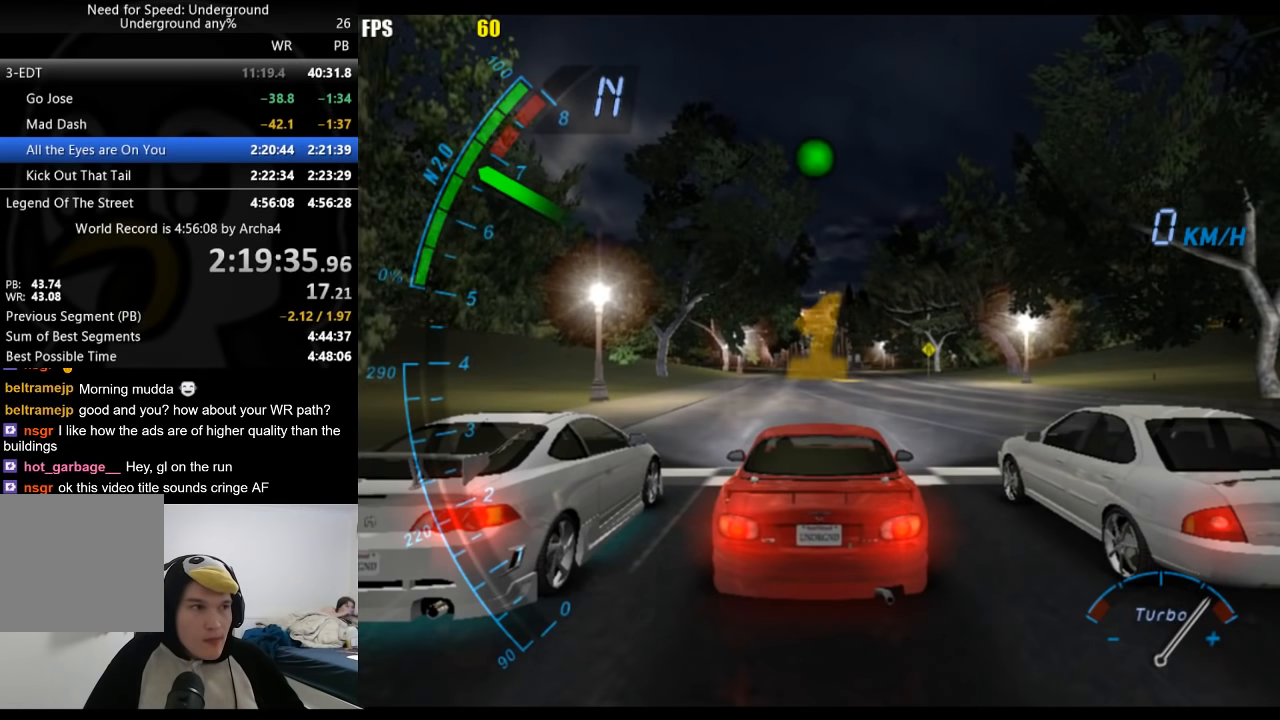
{"buttons": ["R2"], "left_stick": "center", "right_stick": "center", "events": []}
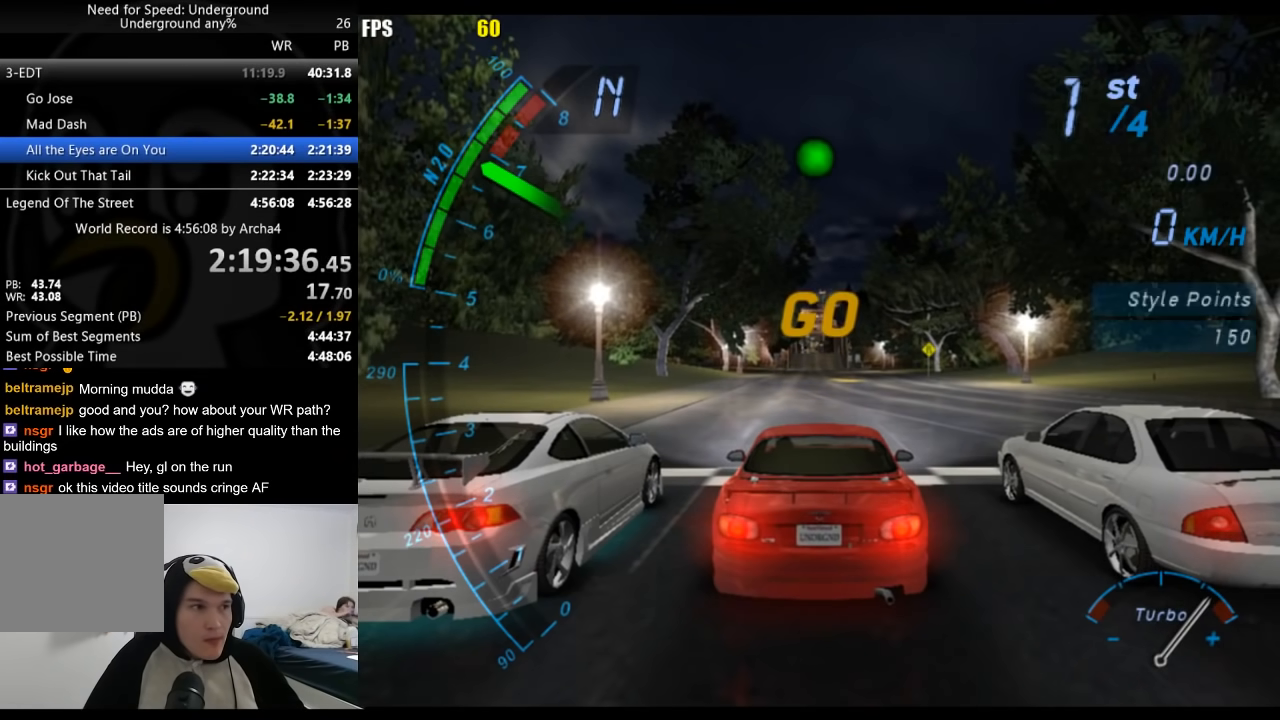
{"buttons": ["R2"], "left_stick": "center", "right_stick": "center", "events": []}
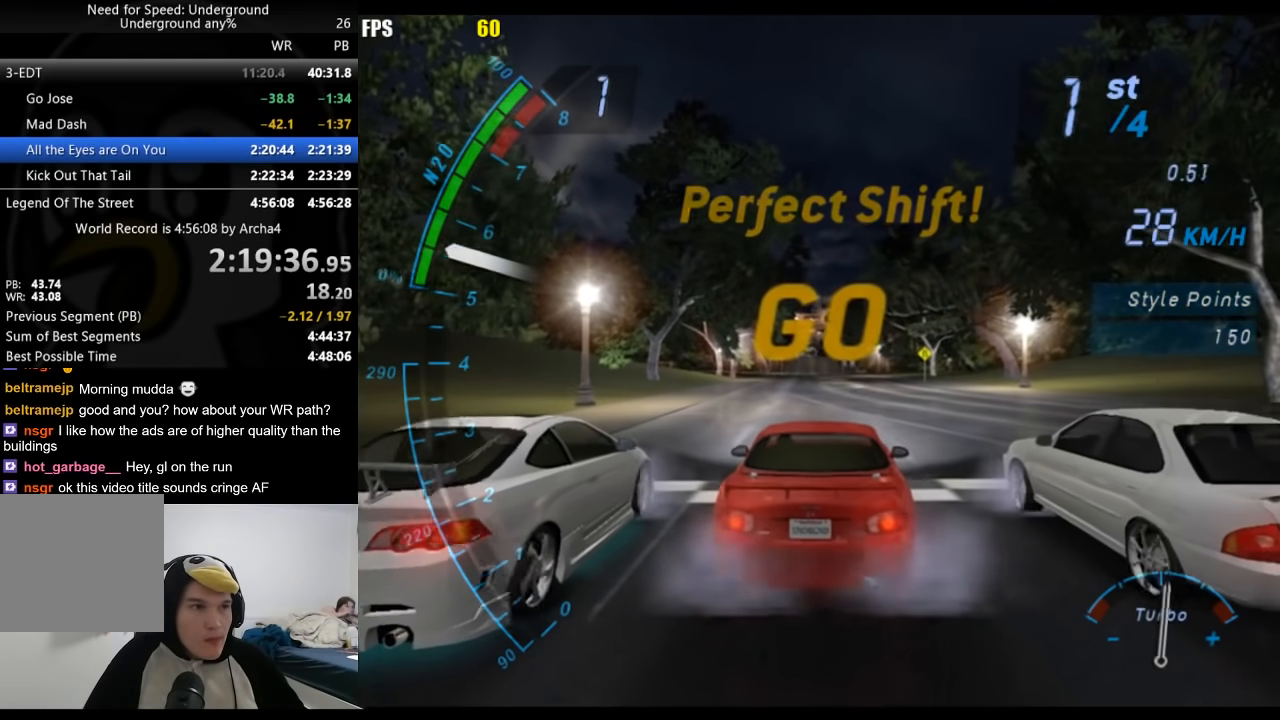
{"buttons": ["R2"], "left_stick": "center", "right_stick": "center", "events": []}
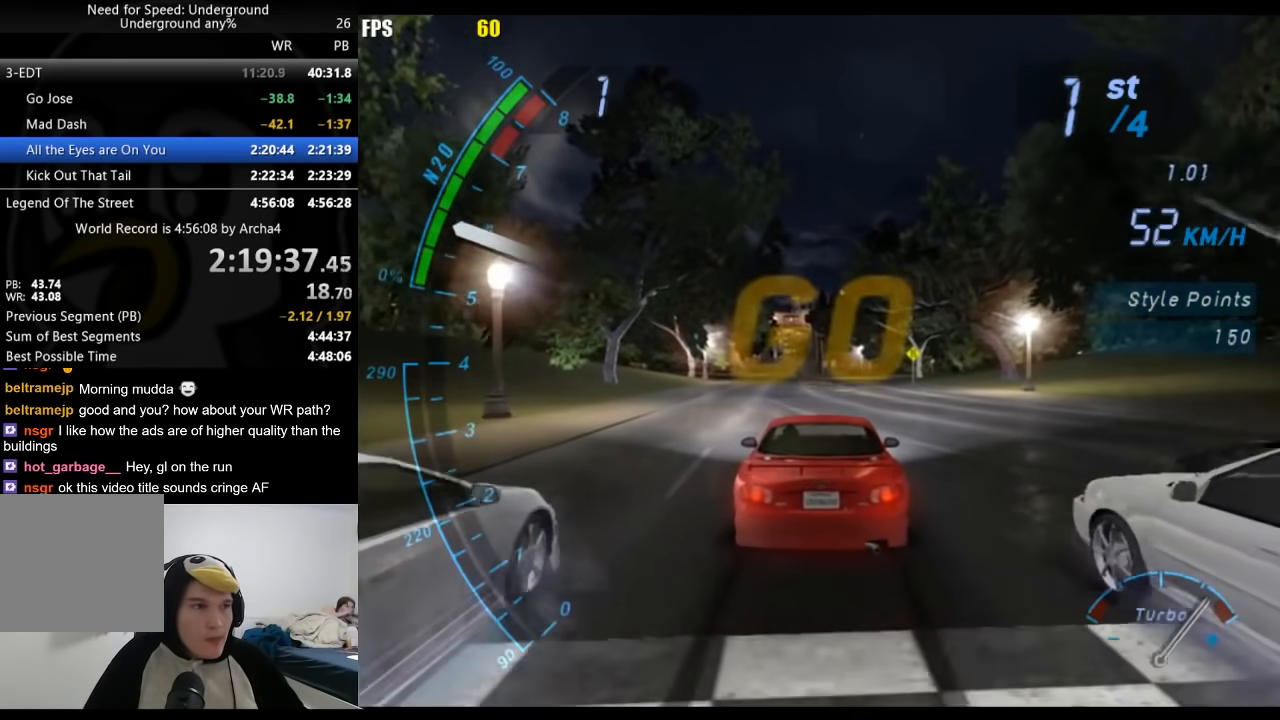
{"buttons": ["R2"], "left_stick": "center", "right_stick": "center", "events": [[417, "B", "down"], [500, "B", "up"]]}
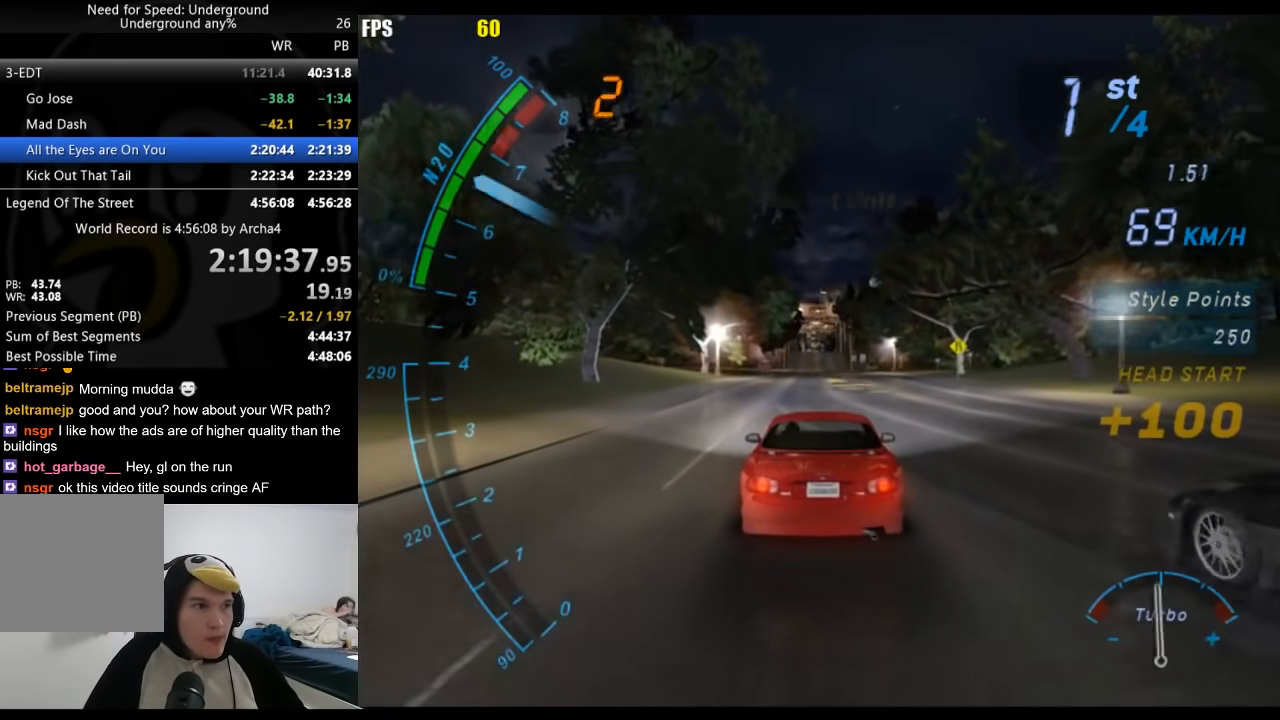
{"buttons": ["R2"], "left_stick": "center", "right_stick": "center", "events": []}